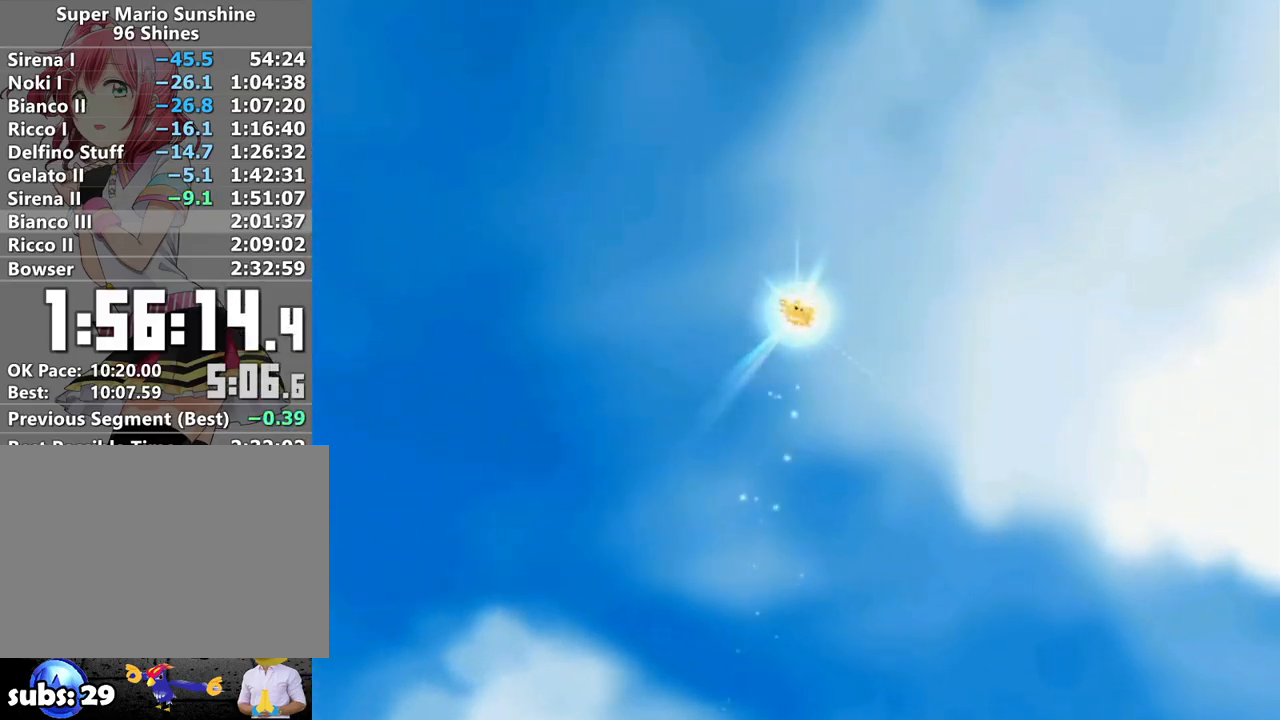
Gameplay with a controller (Nintendo layout); each line is a JSON object with the inputs held at the frame after it. "events" lists button and stick changes between this image and that frame as [ms after this image, input, new state], when the widget could be followed in between. Not read: L3 R3.
{"buttons": [], "left_stick": "up-right", "right_stick": "center", "events": [[333, "left_stick", "up-right"]]}
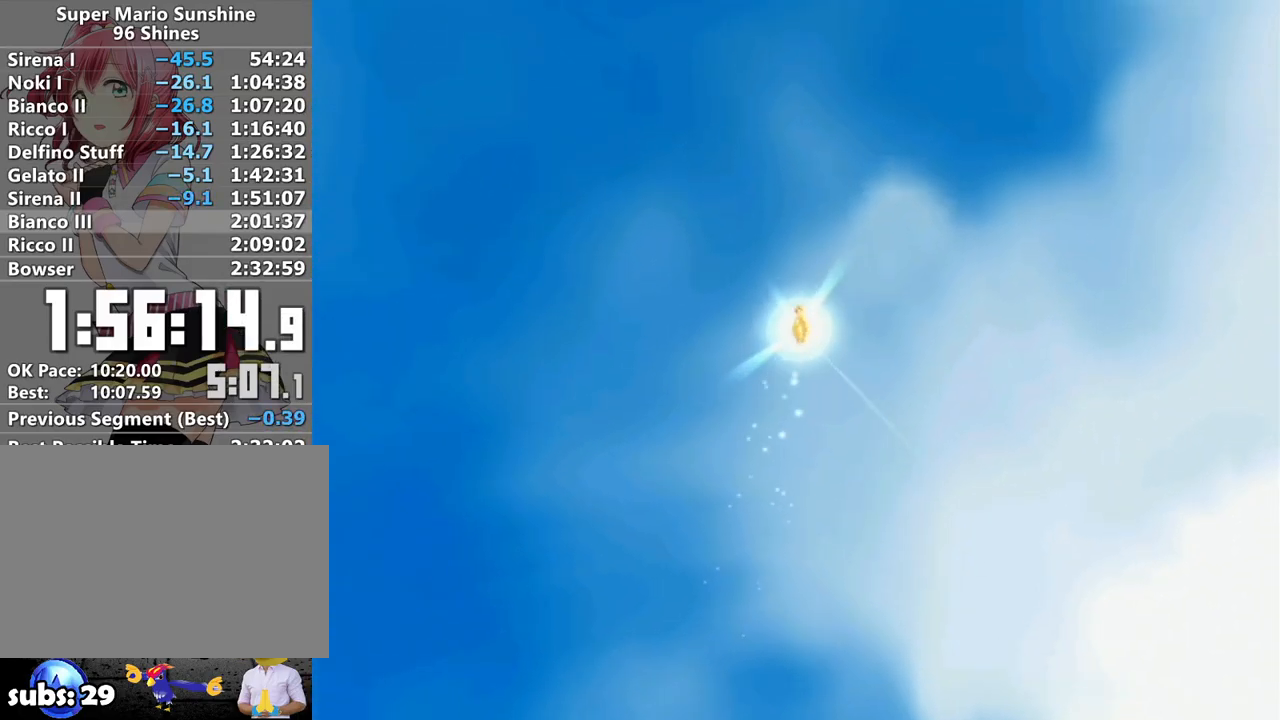
{"buttons": [], "left_stick": "up-right", "right_stick": "center", "events": []}
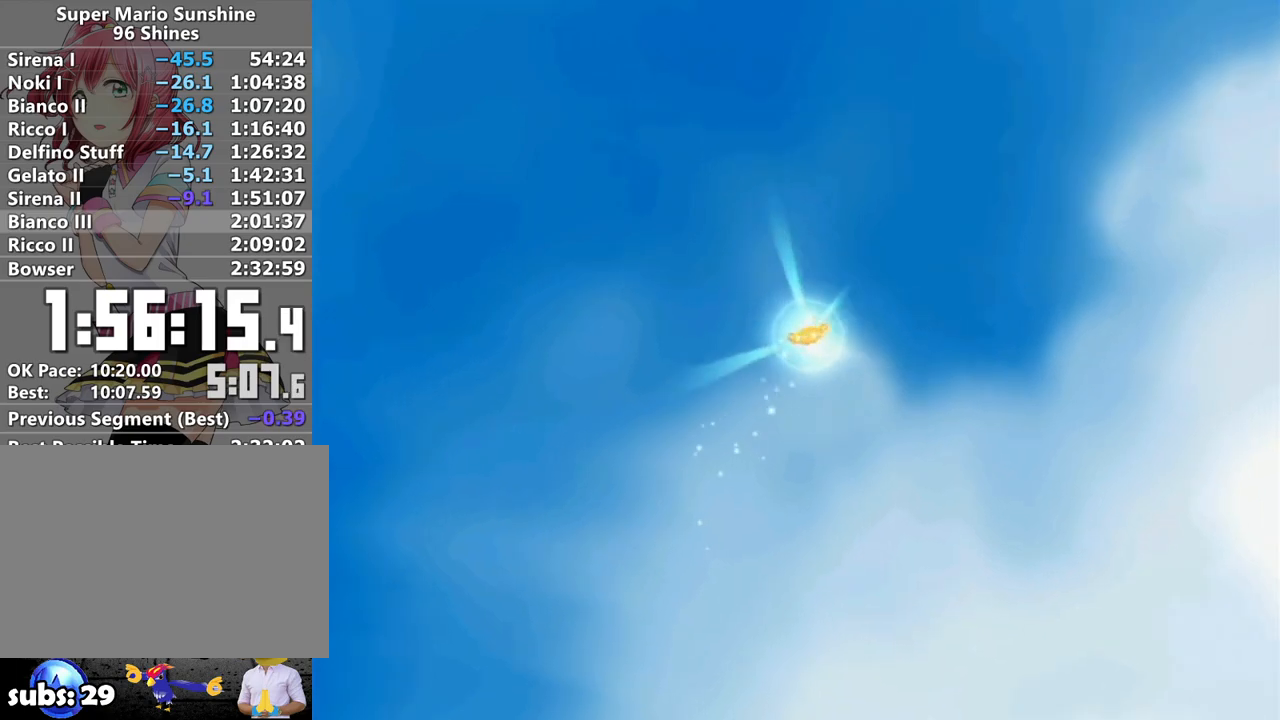
{"buttons": [], "left_stick": "up-right", "right_stick": "center", "events": []}
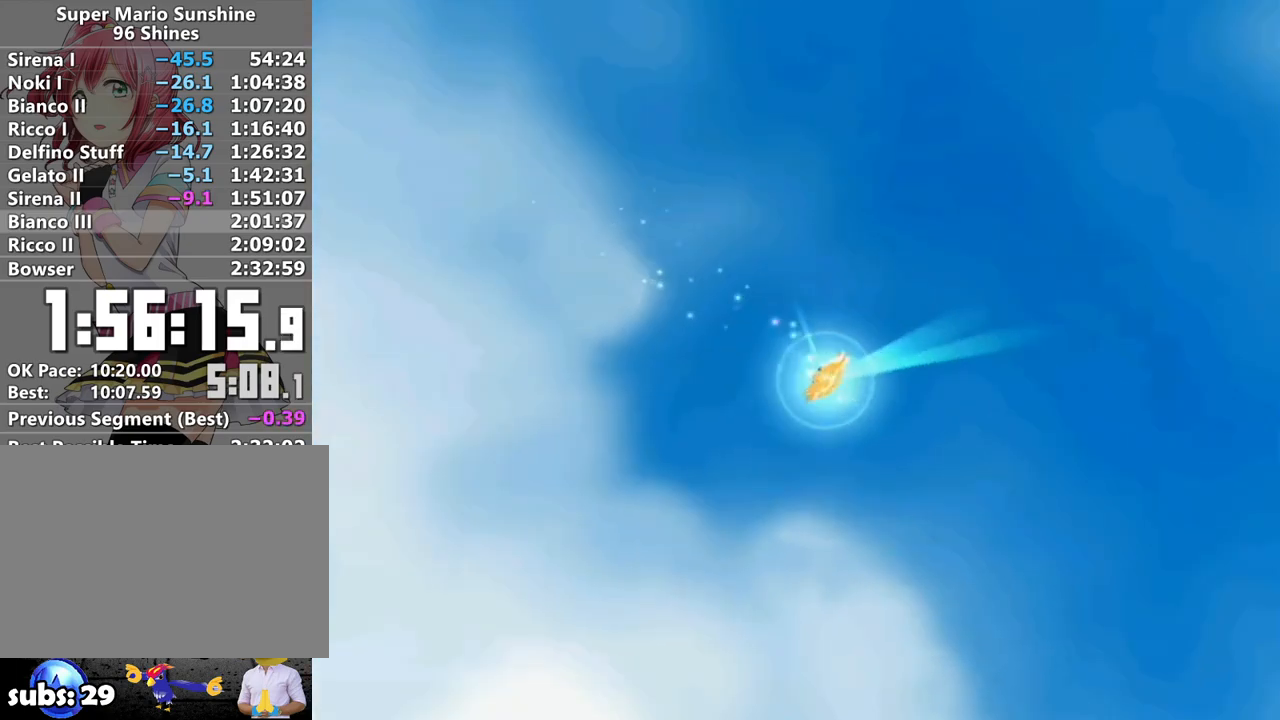
{"buttons": [], "left_stick": "up-right", "right_stick": "center", "events": []}
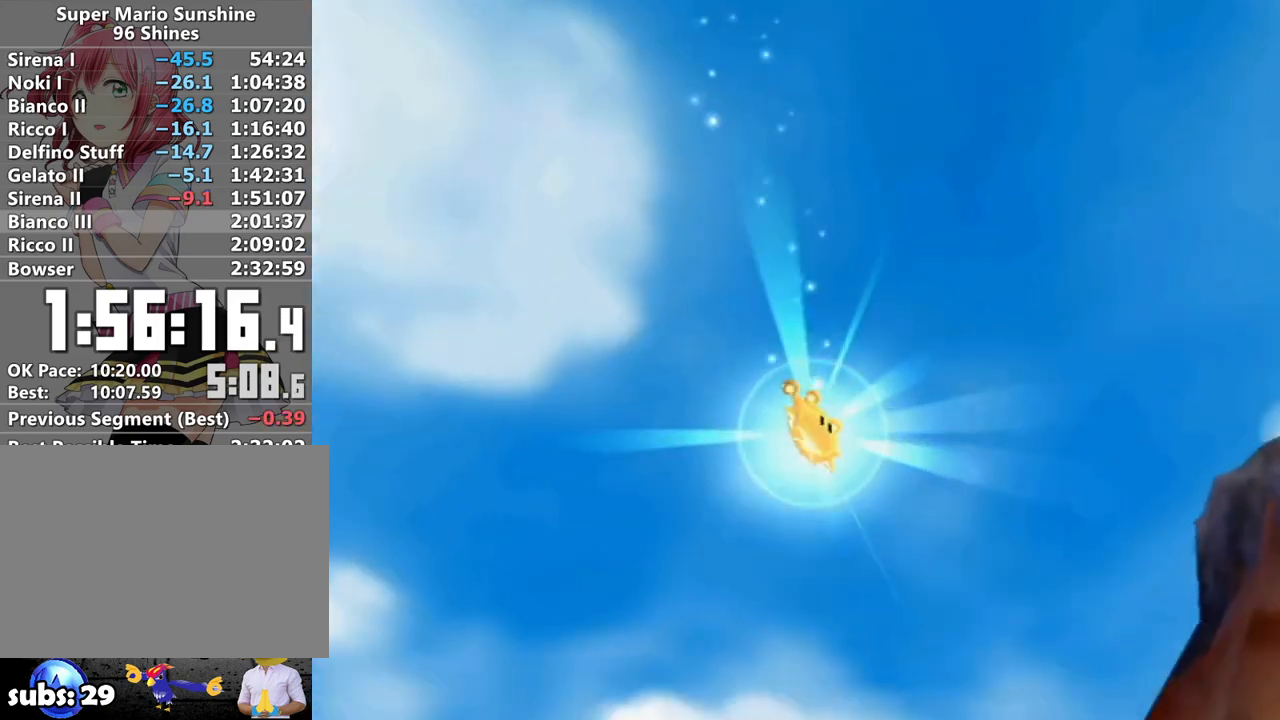
{"buttons": [], "left_stick": "up-right", "right_stick": "center", "events": []}
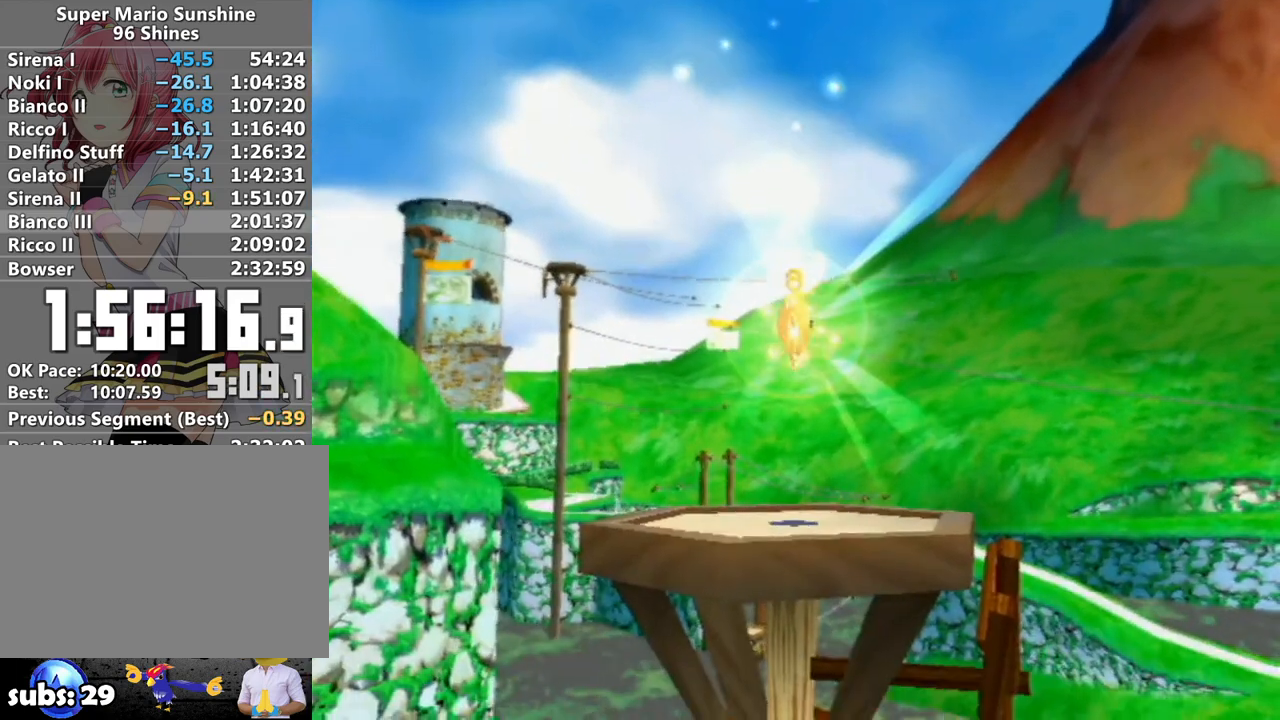
{"buttons": [], "left_stick": "up-right", "right_stick": "center", "events": []}
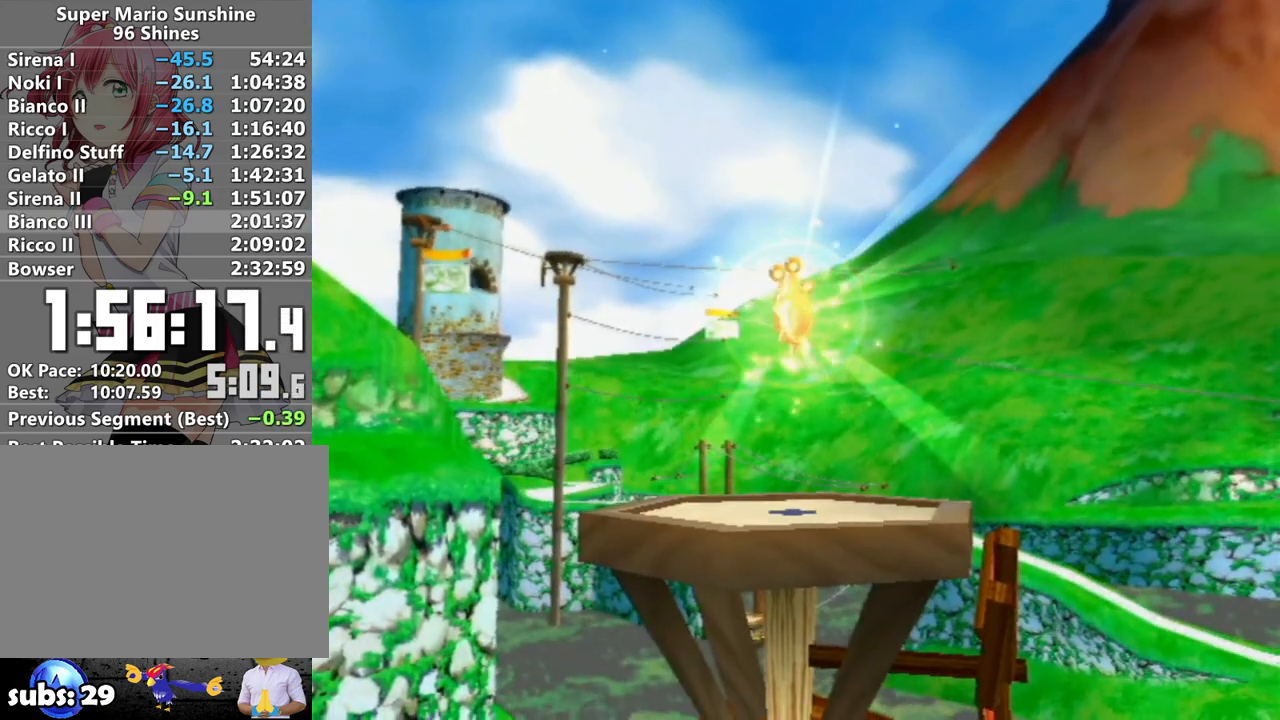
{"buttons": [], "left_stick": "up-right", "right_stick": "center", "events": [[300, "right_stick", "down-left"], [417, "right_stick", "center"]]}
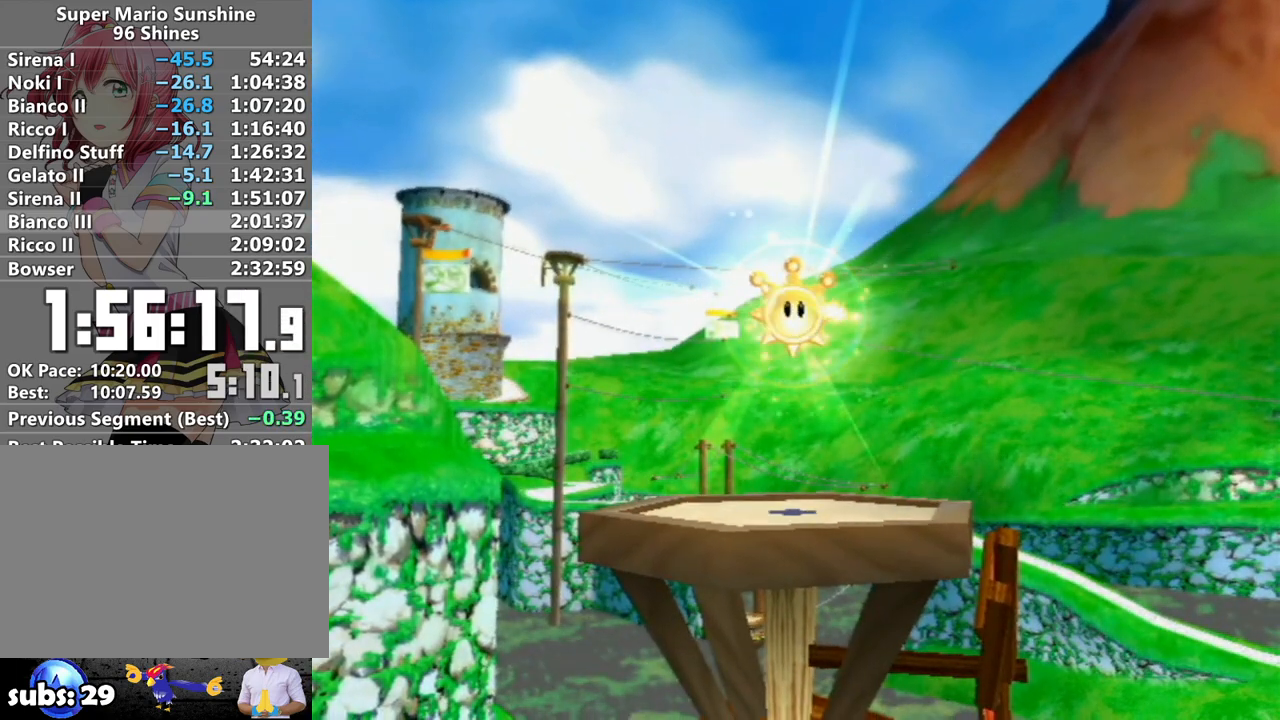
{"buttons": [], "left_stick": "up-right", "right_stick": "down-left", "events": [[17, "right_stick", "down-left"], [117, "right_stick", "center"], [200, "right_stick", "down-left"], [333, "right_stick", "center"], [400, "right_stick", "down-left"]]}
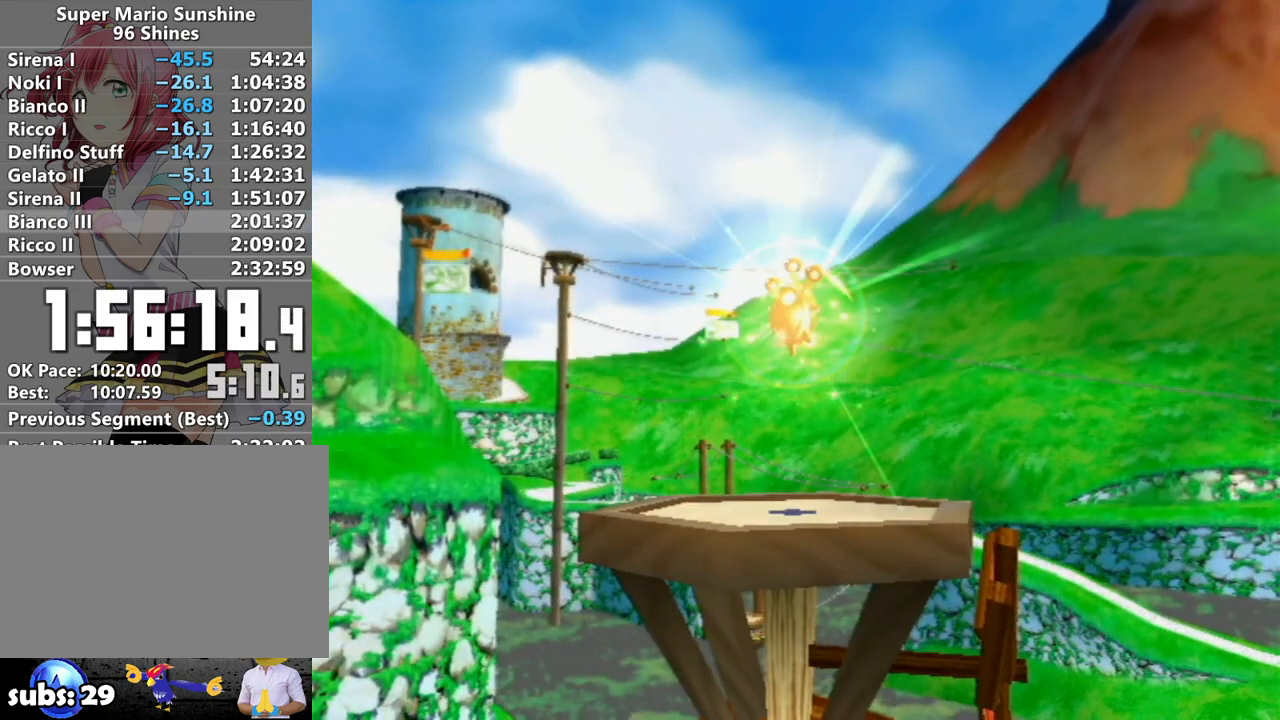
{"buttons": [], "left_stick": "up-right", "right_stick": "center", "events": [[233, "right_stick", "center"], [300, "right_stick", "down-left"], [450, "right_stick", "center"]]}
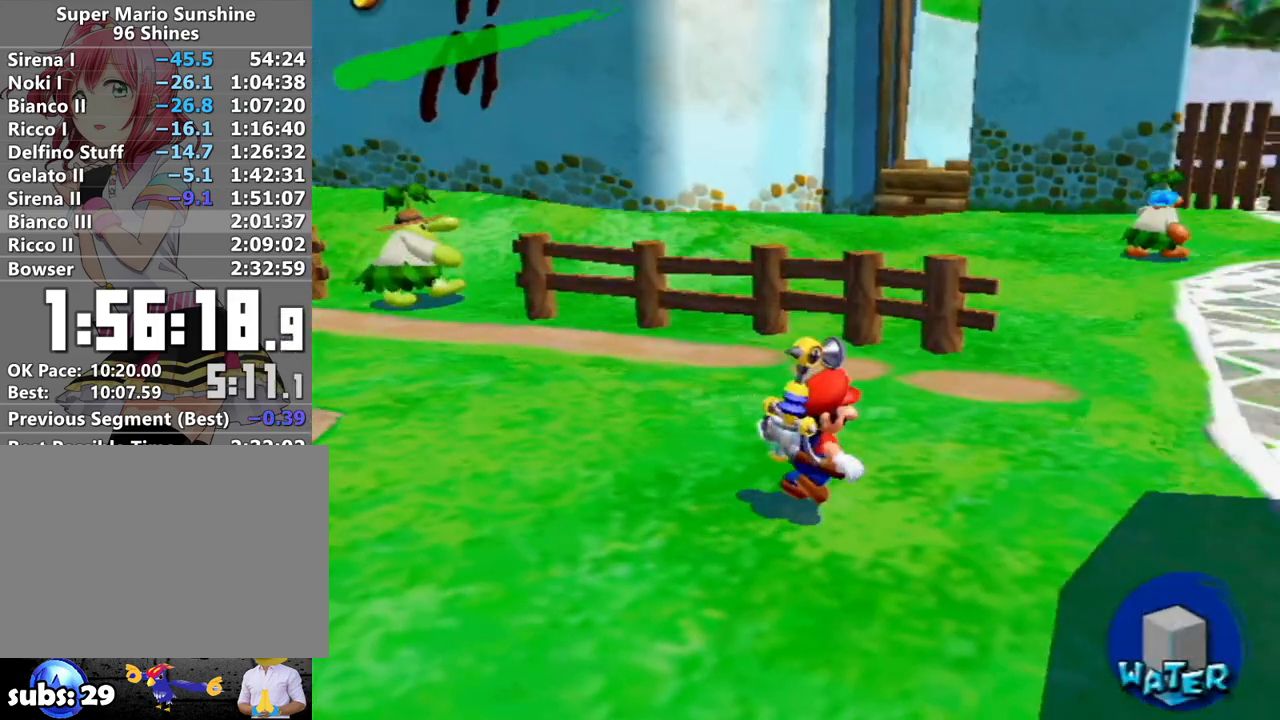
{"buttons": ["A", "R1"], "left_stick": "up", "right_stick": "center", "events": [[50, "right_stick", "down-left"], [167, "right_stick", "center"], [217, "left_stick", "up"], [367, "R1", "down"], [383, "A", "down"]]}
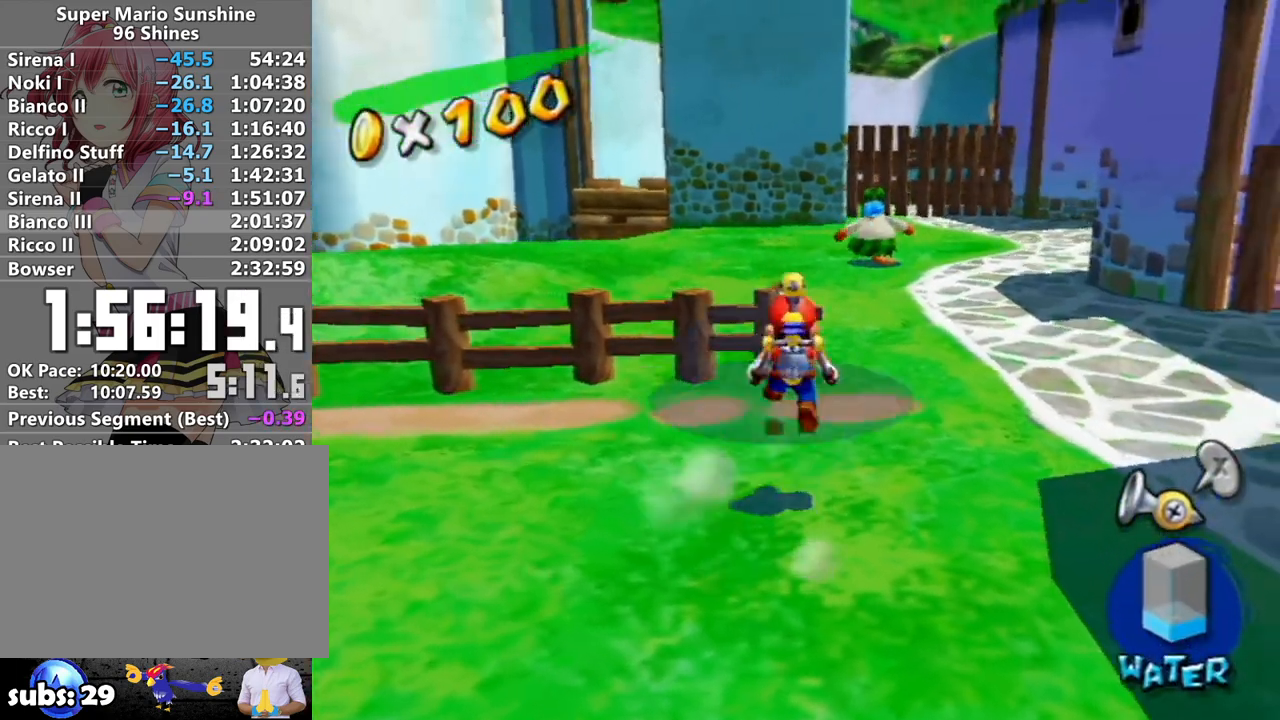
{"buttons": [], "left_stick": "up", "right_stick": "center", "events": [[83, "B", "down"], [183, "A", "up"], [183, "B", "up"], [200, "R1", "up"], [267, "X", "down"], [367, "X", "up"]]}
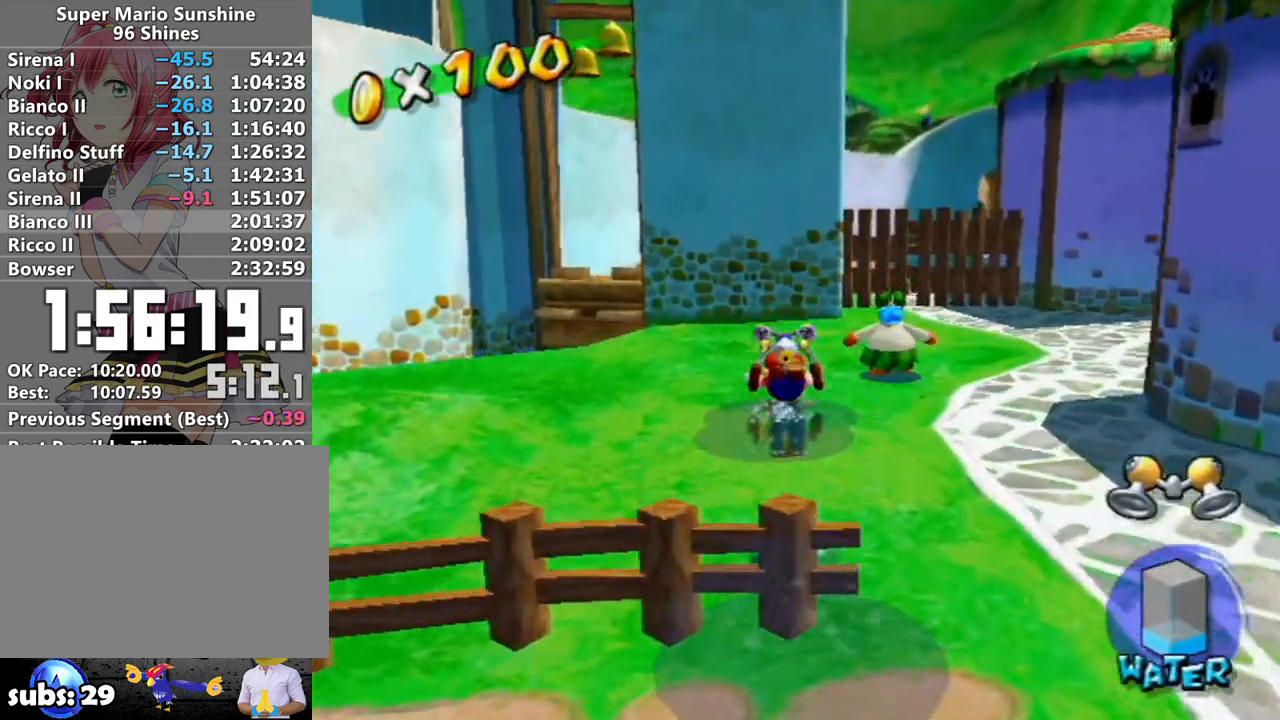
{"buttons": [], "left_stick": "up-right", "right_stick": "center", "events": [[50, "right_stick", "right"], [300, "left_stick", "up-right"], [367, "right_stick", "center"]]}
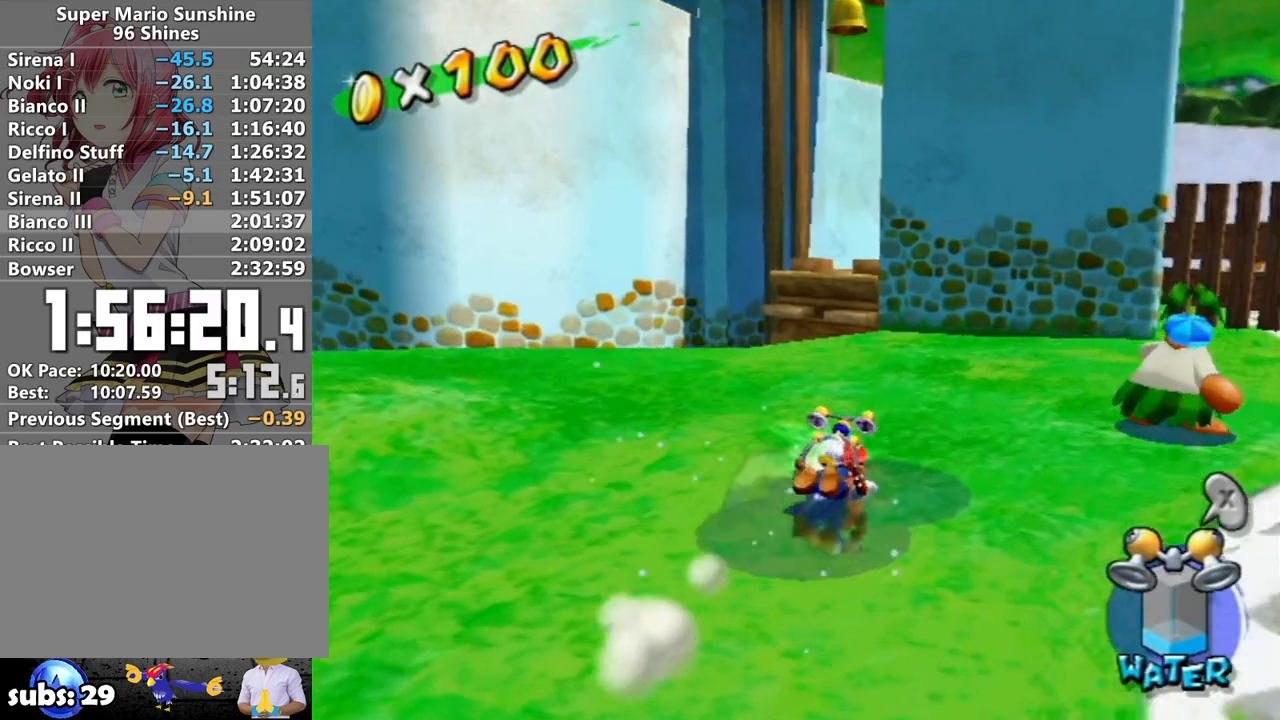
{"buttons": [], "left_stick": "up-right", "right_stick": "right", "events": [[117, "A", "down"], [267, "A", "up"], [450, "right_stick", "right"]]}
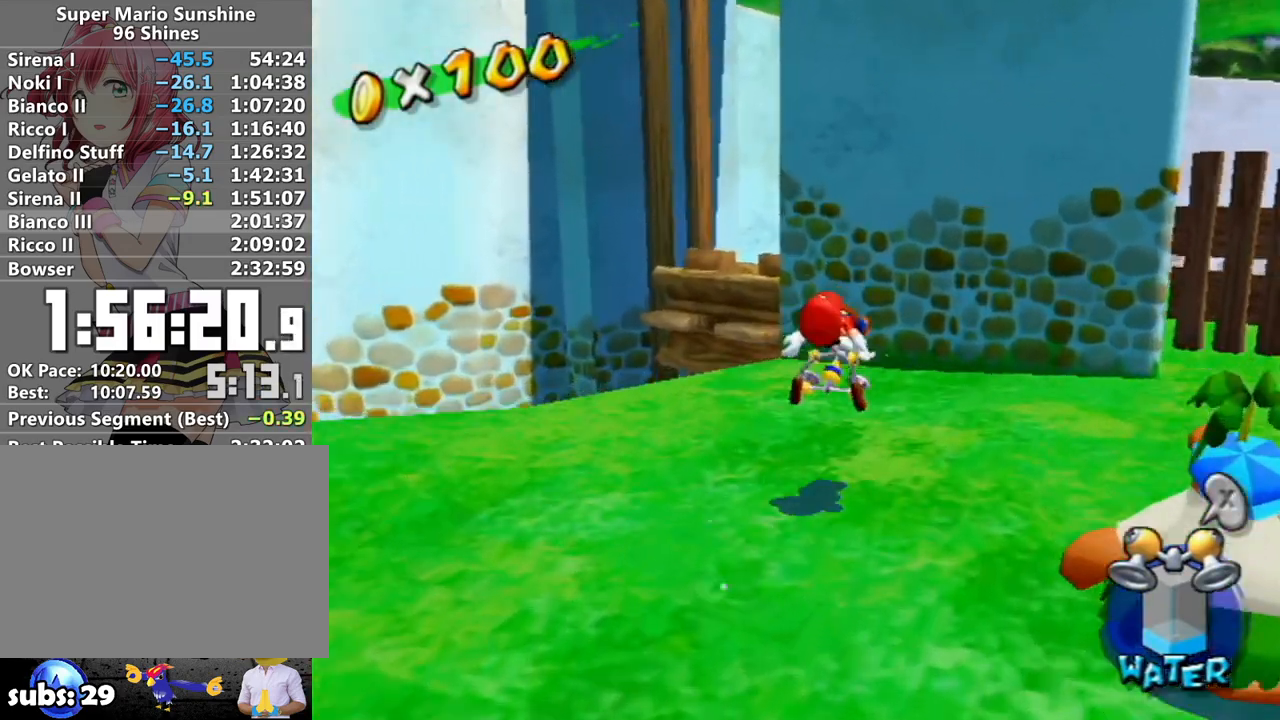
{"buttons": ["A"], "left_stick": "up", "right_stick": "center", "events": [[83, "left_stick", "up-left"], [167, "left_stick", "down"], [167, "right_stick", "center"], [267, "left_stick", "up"], [367, "A", "down"]]}
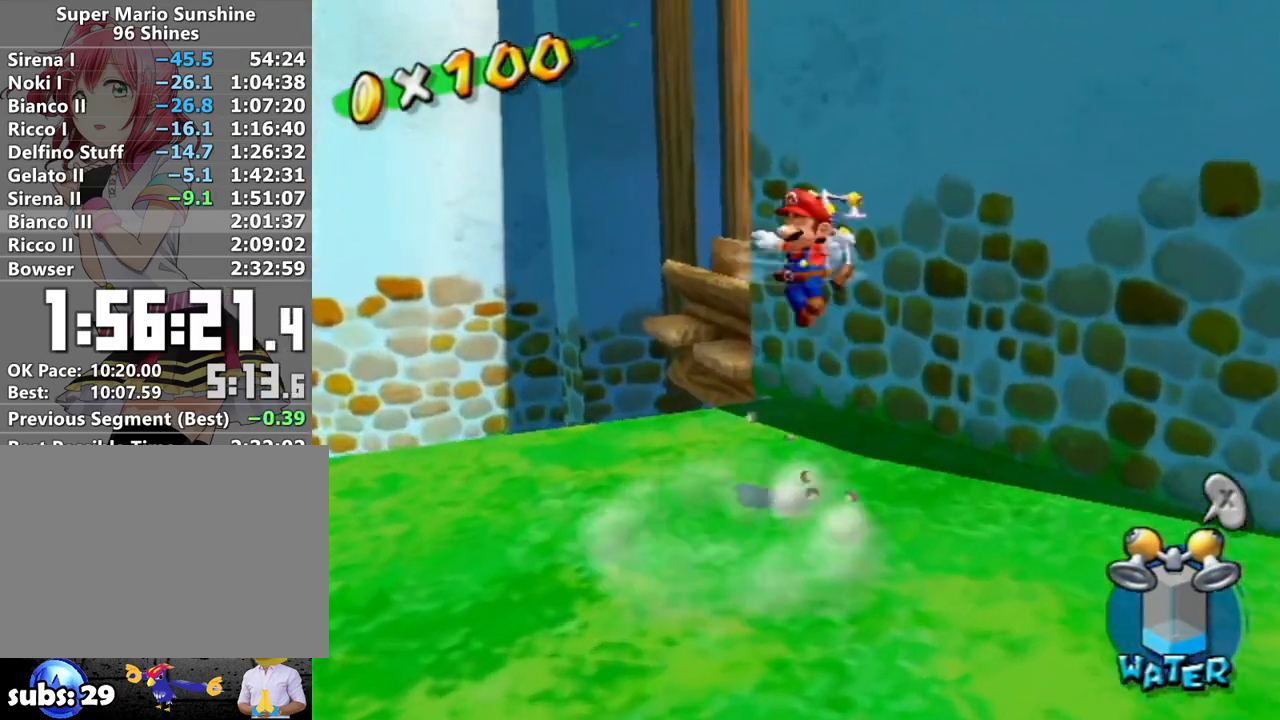
{"buttons": ["A"], "left_stick": "up", "right_stick": "center", "events": [[17, "left_stick", "up-left"], [50, "A", "up"], [150, "right_stick", "down-right"], [267, "right_stick", "center"], [300, "left_stick", "down-left"], [367, "left_stick", "down-right"], [417, "left_stick", "up"], [467, "A", "down"]]}
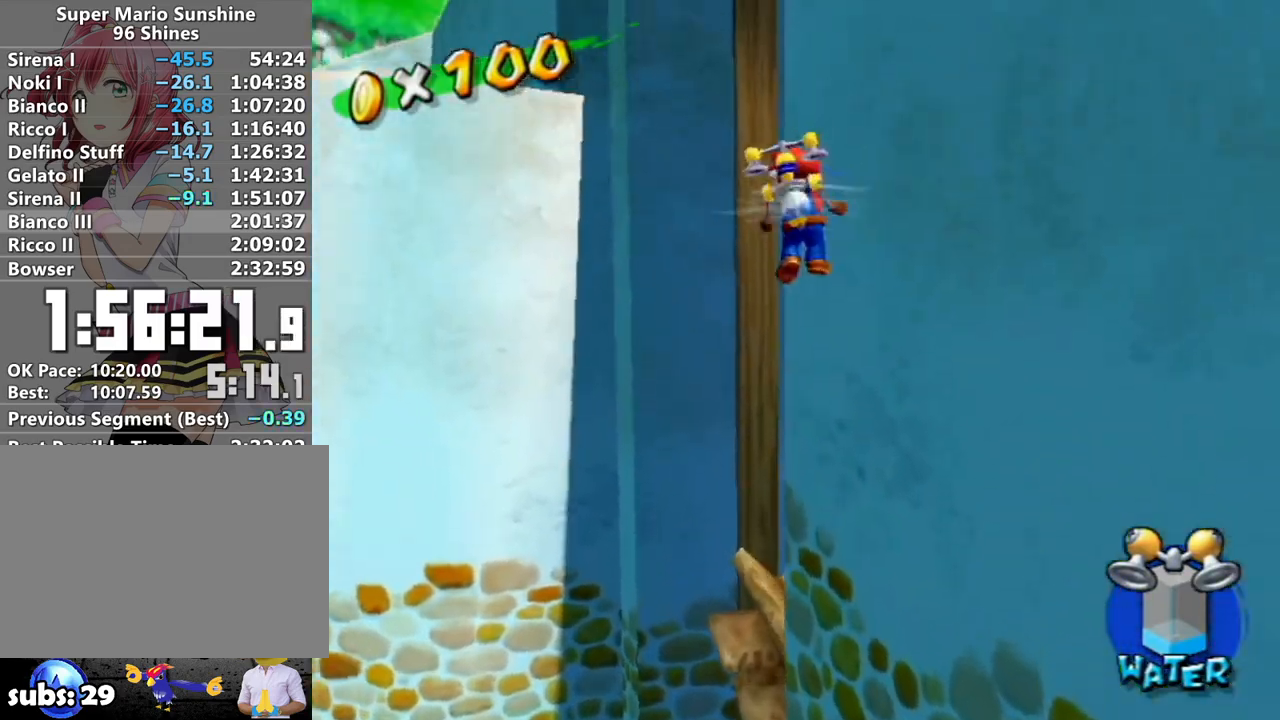
{"buttons": ["R1"], "left_stick": "up-right", "right_stick": "center", "events": [[333, "R1", "down"], [333, "left_stick", "up-right"], [450, "A", "up"]]}
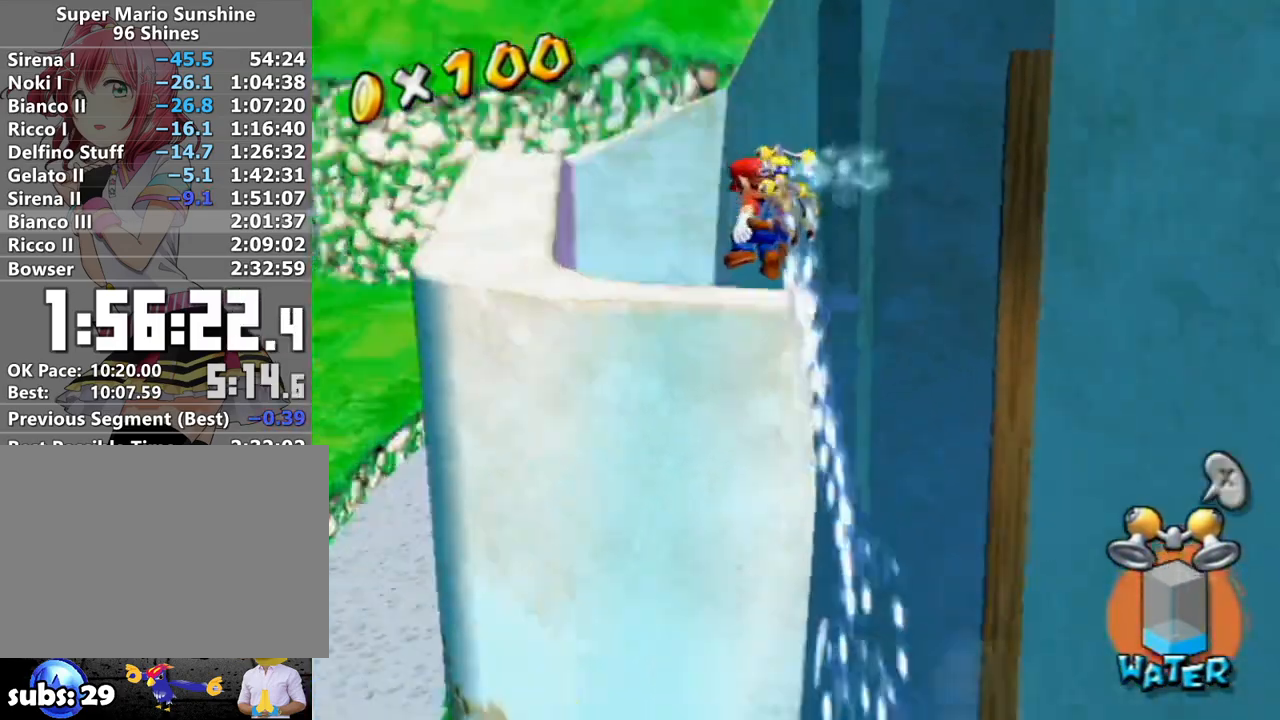
{"buttons": ["R1"], "left_stick": "up-left", "right_stick": "center", "events": [[17, "right_stick", "left"], [167, "left_stick", "up"], [167, "right_stick", "center"], [367, "left_stick", "up-left"]]}
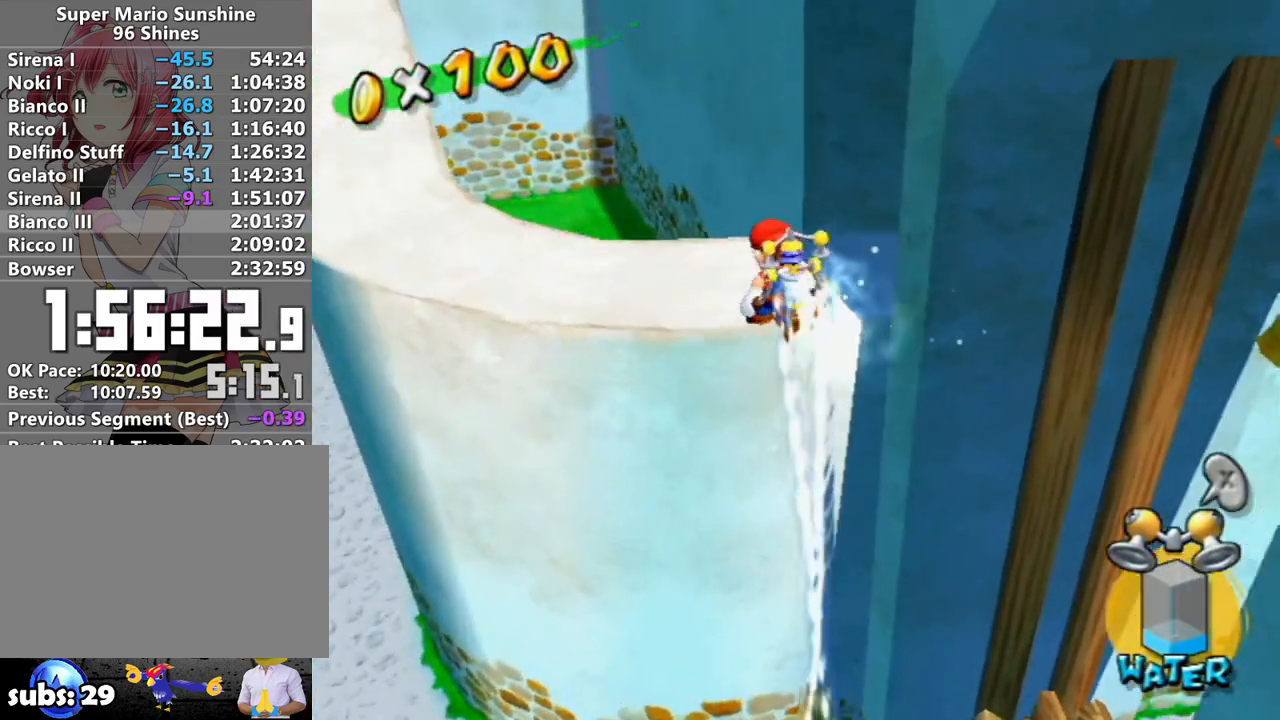
{"buttons": [], "left_stick": "down-right", "right_stick": "center", "events": [[150, "R1", "up"], [267, "right_stick", "left"], [433, "right_stick", "center"], [483, "left_stick", "down-right"]]}
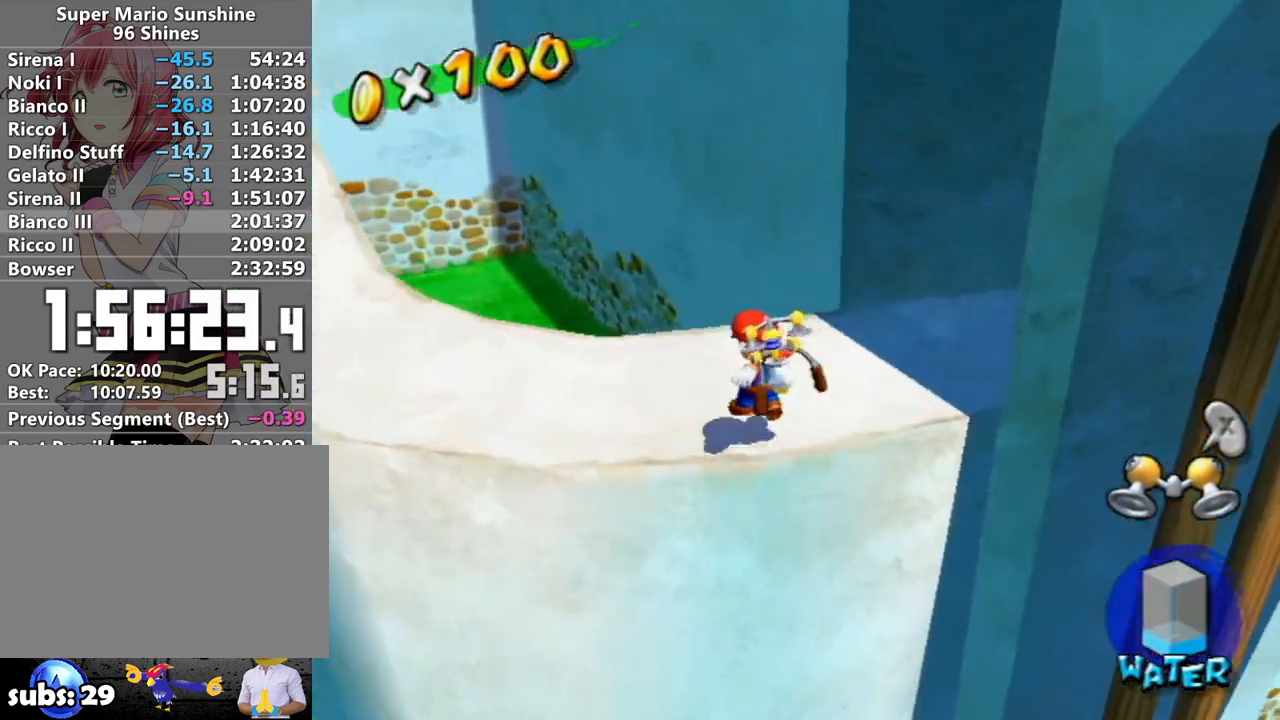
{"buttons": ["A"], "left_stick": "up", "right_stick": "center", "events": [[83, "left_stick", "up"], [183, "A", "down"]]}
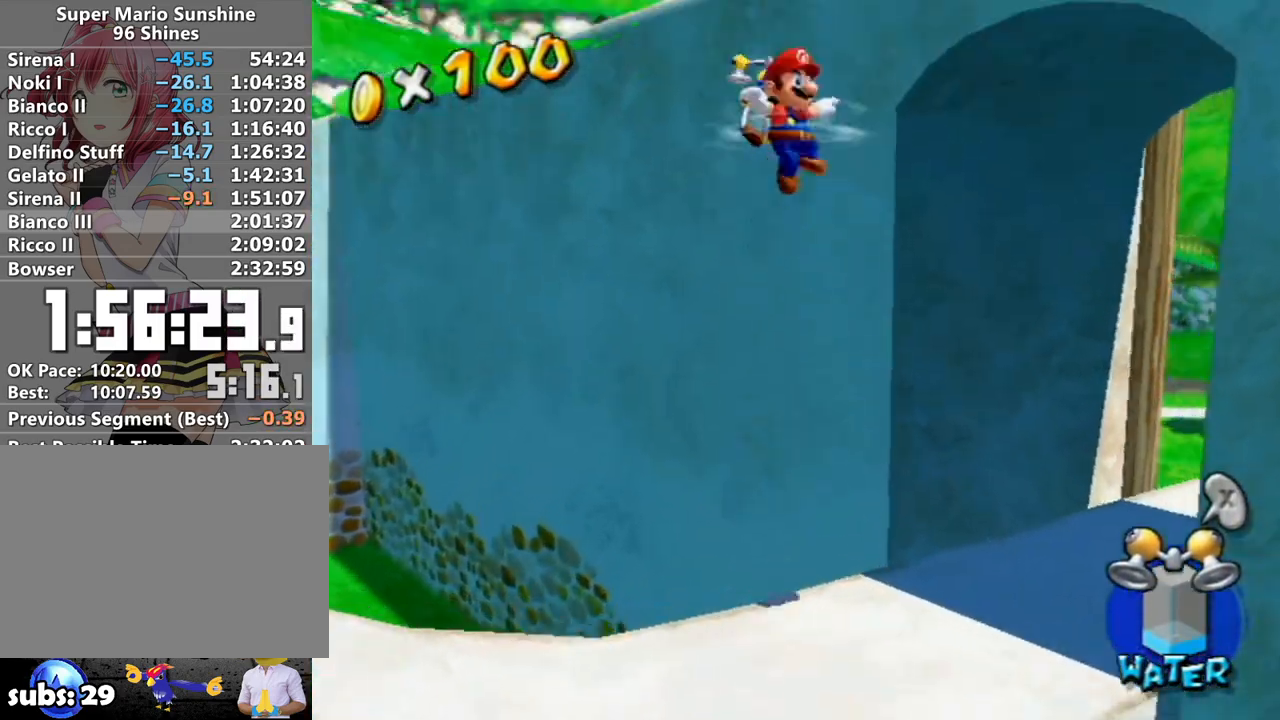
{"buttons": ["A", "R1"], "left_stick": "up", "right_stick": "center", "events": [[17, "A", "up"], [200, "Y", "down"], [267, "A", "down"], [300, "Y", "up"], [400, "R1", "down"]]}
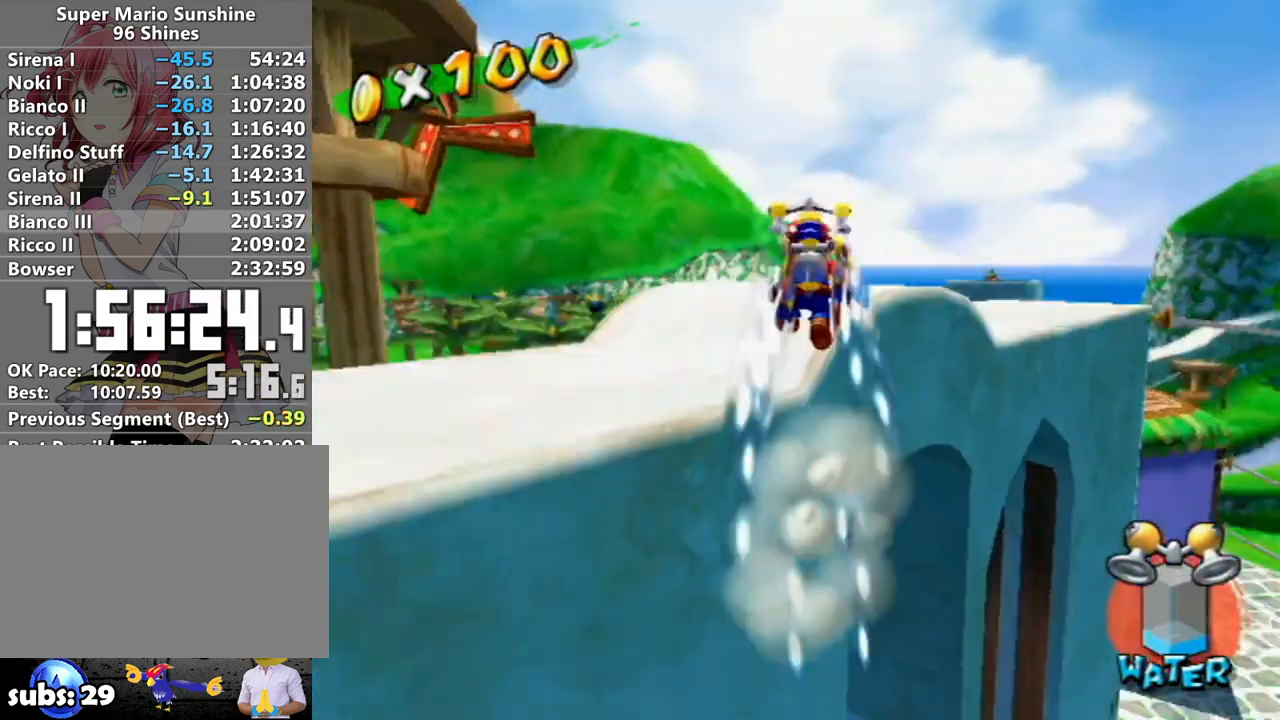
{"buttons": [], "left_stick": "up", "right_stick": "right", "events": [[83, "A", "up"], [200, "right_stick", "right"], [400, "R1", "up"]]}
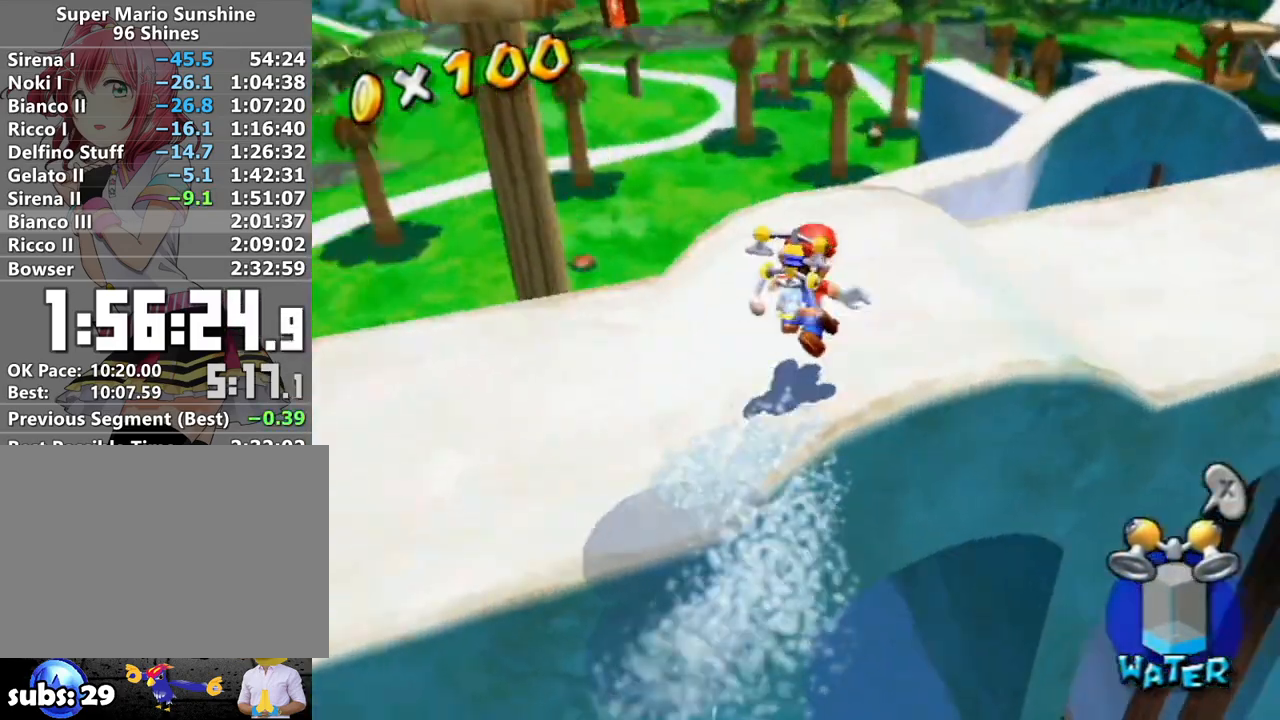
{"buttons": ["A"], "left_stick": "up", "right_stick": "center", "events": [[117, "left_stick", "down-right"], [167, "right_stick", "center"], [200, "left_stick", "up"], [300, "A", "down"]]}
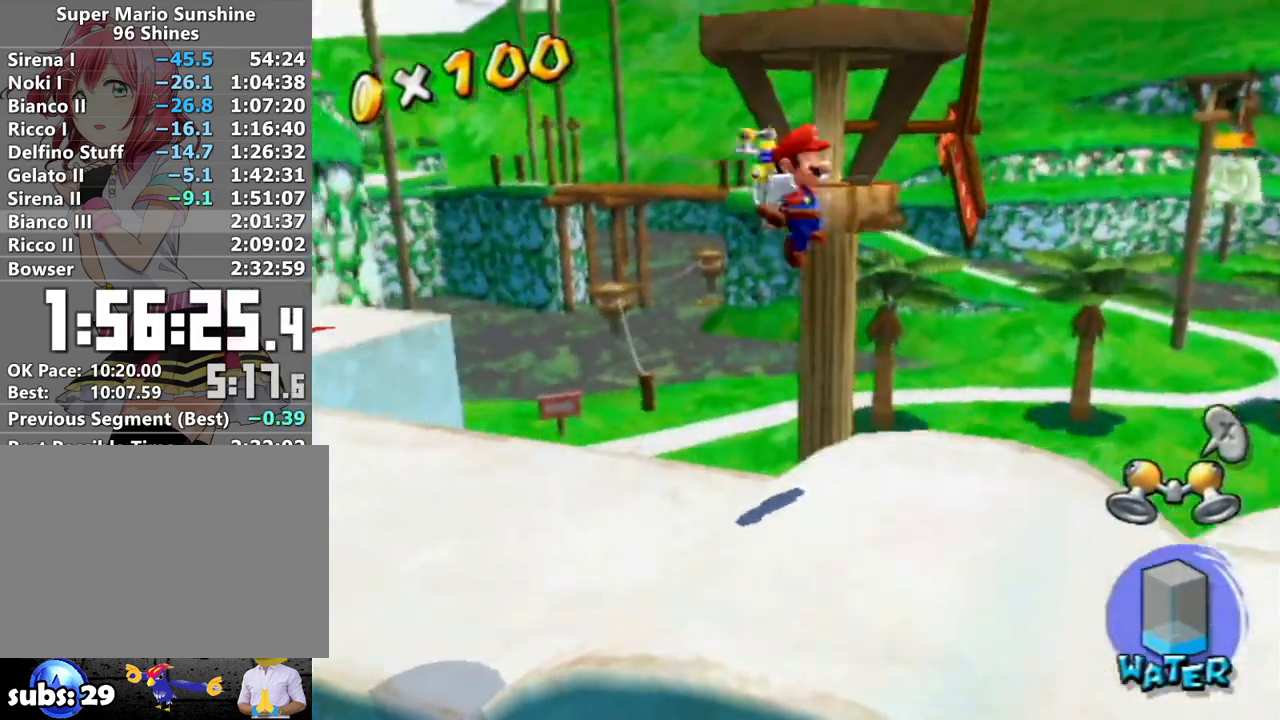
{"buttons": ["A", "R1"], "left_stick": "up", "right_stick": "center", "events": [[500, "R1", "down"]]}
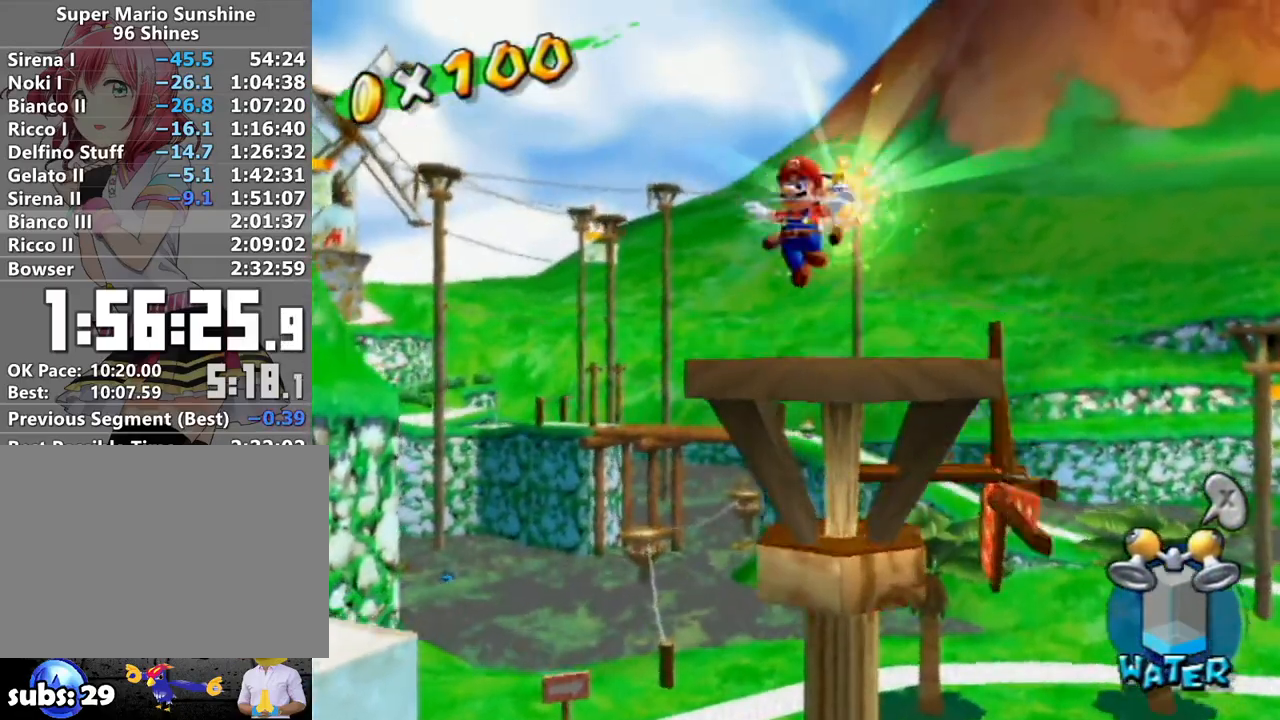
{"buttons": [], "left_stick": "up", "right_stick": "center", "events": [[500, "A", "up"], [500, "R1", "up"]]}
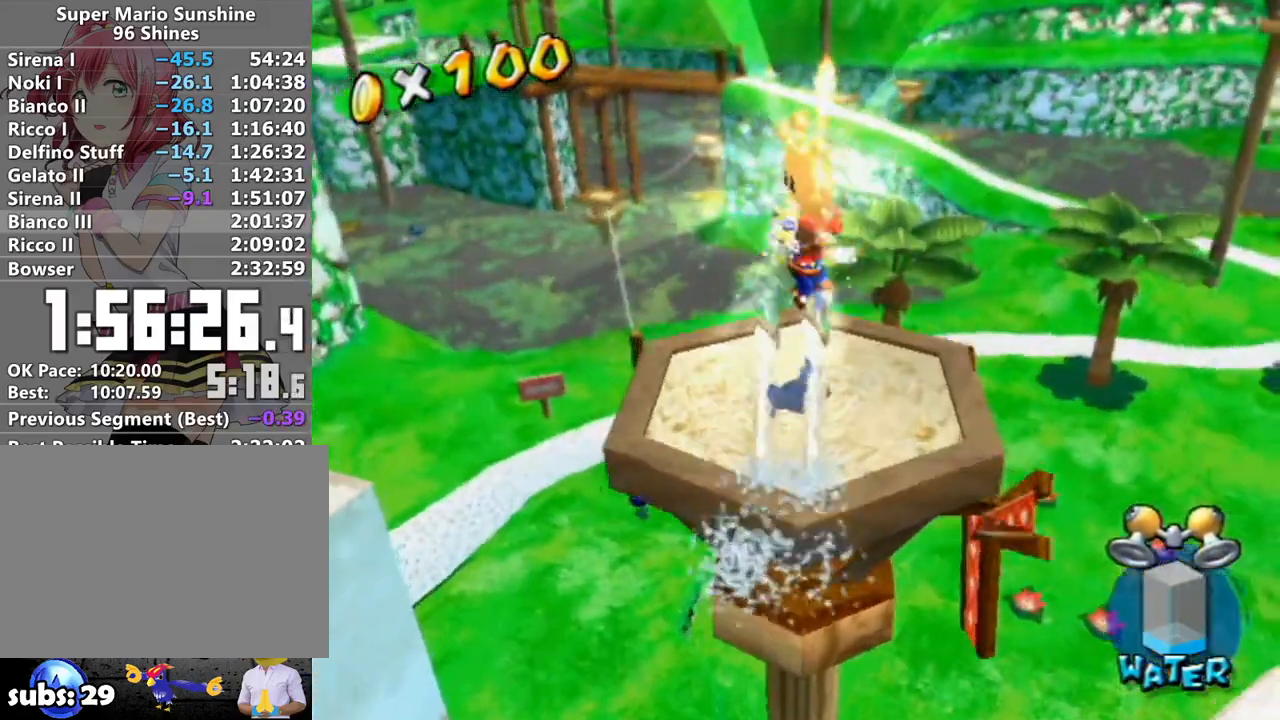
{"buttons": [], "left_stick": "center", "right_stick": "center", "events": [[50, "left_stick", "center"]]}